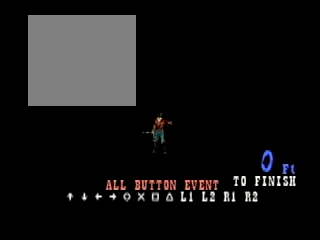
Gameplay with a controller (PlayStation layout); each line is a JSON object with the inputs held at the frame after it. "events" lists button and stick changes between this image and that frame as [ms after this image, input, new state], when the widget could be followed in between. Not read: L1 L3 R1 R3.
{"buttons": [], "events": [[134, "CIRCLE", "down"], [134, "DPAD_DOWN", "down"], [134, "DPAD_UP", "down"], [134, "L2", "down"], [134, "R2", "down"], [134, "SQUARE", "down"], [367, "CIRCLE", "up"], [367, "DPAD_DOWN", "up"], [367, "DPAD_UP", "up"], [367, "L2", "up"], [367, "R2", "up"], [367, "SQUARE", "up"]]}
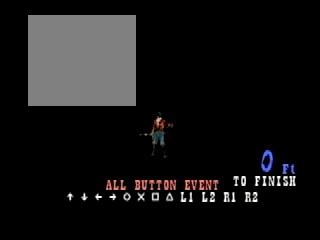
{"buttons": ["SQUARE", "TRIANGLE", "L2"], "events": [[33, "CIRCLE", "down"], [33, "DPAD_DOWN", "down"], [33, "DPAD_LEFT", "down"], [33, "DPAD_UP", "down"], [33, "L2", "down"], [33, "R2", "down"], [33, "SQUARE", "down"], [33, "TRIANGLE", "down"], [267, "CIRCLE", "up"], [267, "DPAD_DOWN", "up"], [267, "DPAD_LEFT", "up"], [267, "DPAD_UP", "up"], [267, "L2", "up"], [267, "R2", "up"], [267, "SQUARE", "up"], [267, "TRIANGLE", "up"], [433, "L2", "down"], [433, "SQUARE", "down"], [433, "TRIANGLE", "down"]]}
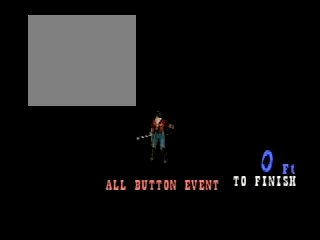
{"buttons": ["L2", "R2", "DPAD_RIGHT"], "events": [[167, "L2", "up"], [167, "SQUARE", "up"], [167, "TRIANGLE", "up"], [334, "DPAD_RIGHT", "down"], [334, "L2", "down"], [334, "R2", "down"]]}
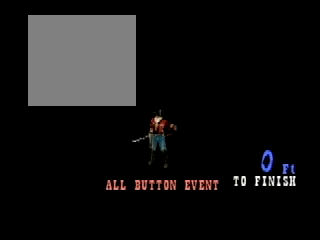
{"buttons": [], "events": [[66, "DPAD_RIGHT", "up"], [66, "L2", "up"], [66, "R2", "up"], [233, "CIRCLE", "down"], [233, "DPAD_LEFT", "down"], [233, "DPAD_RIGHT", "down"], [233, "DPAD_UP", "down"], [233, "L2", "down"], [233, "SQUARE", "down"], [233, "TRIANGLE", "down"], [467, "CIRCLE", "up"], [467, "DPAD_LEFT", "up"], [467, "DPAD_RIGHT", "up"], [467, "DPAD_UP", "up"], [467, "L2", "up"], [467, "SQUARE", "up"], [467, "TRIANGLE", "up"]]}